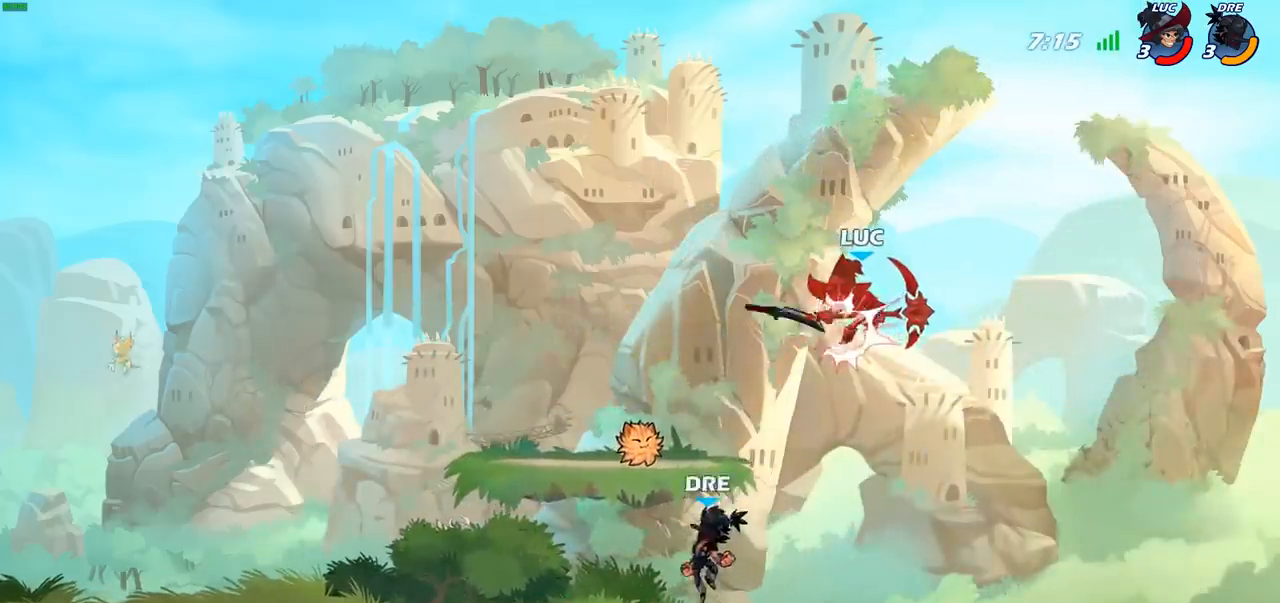
Gameplay with a controller (PlayStation layout); each line is a JSON object with the inputs held at the frame after it. "events" lists button and stick changes between this image and that frame as [ms after this image, input, new state], when the widget could be followed in between.
{"buttons": [], "left_stick": "left", "right_stick": "center", "events": [[167, "CROSS", "down"], [350, "CROSS", "up"]]}
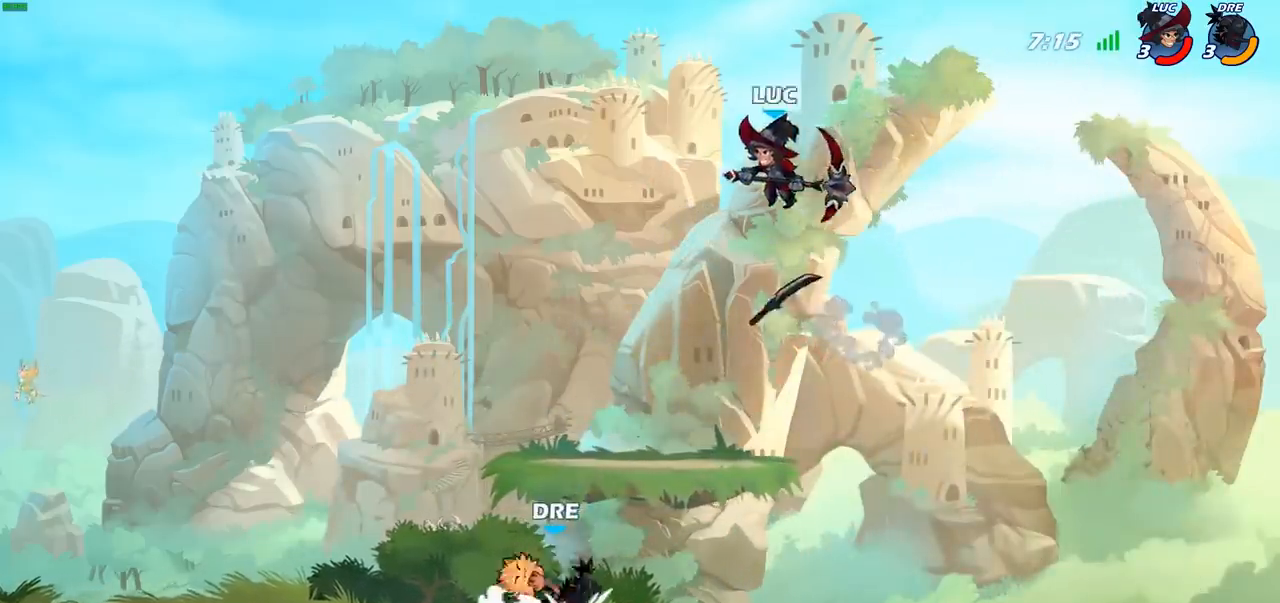
{"buttons": ["R2"], "left_stick": "up-left", "right_stick": "center", "events": [[100, "left_stick", "down"], [167, "left_stick", "right"], [317, "left_stick", "up-left"], [417, "R2", "down"]]}
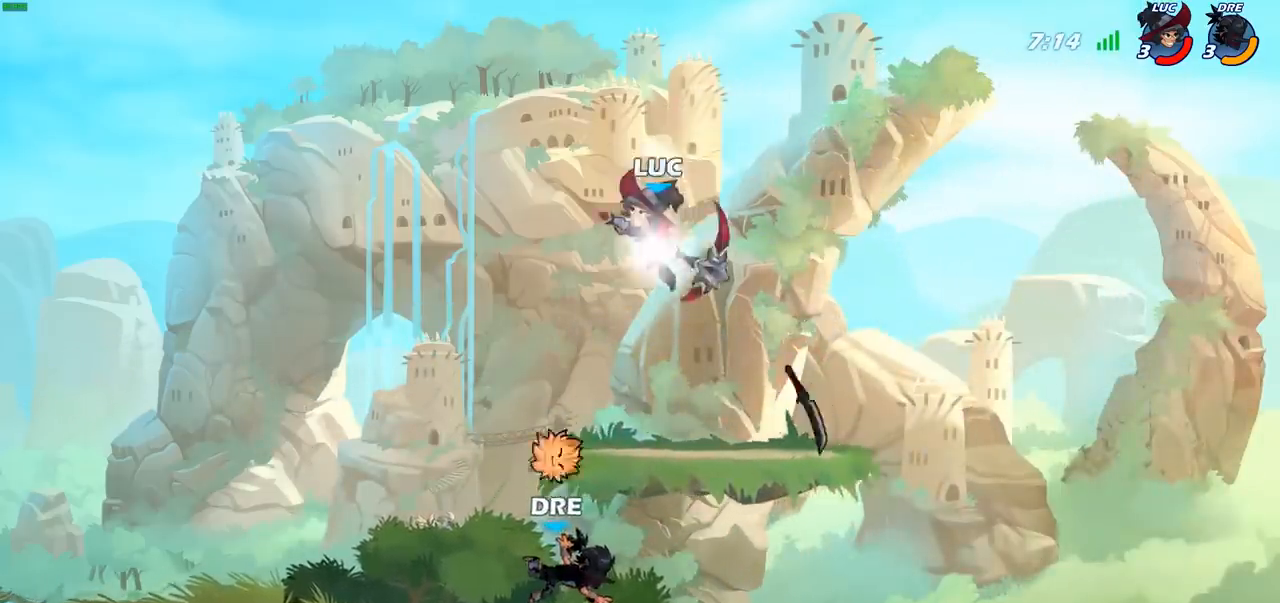
{"buttons": [], "left_stick": "right", "right_stick": "center", "events": [[117, "R2", "up"], [150, "left_stick", "right"]]}
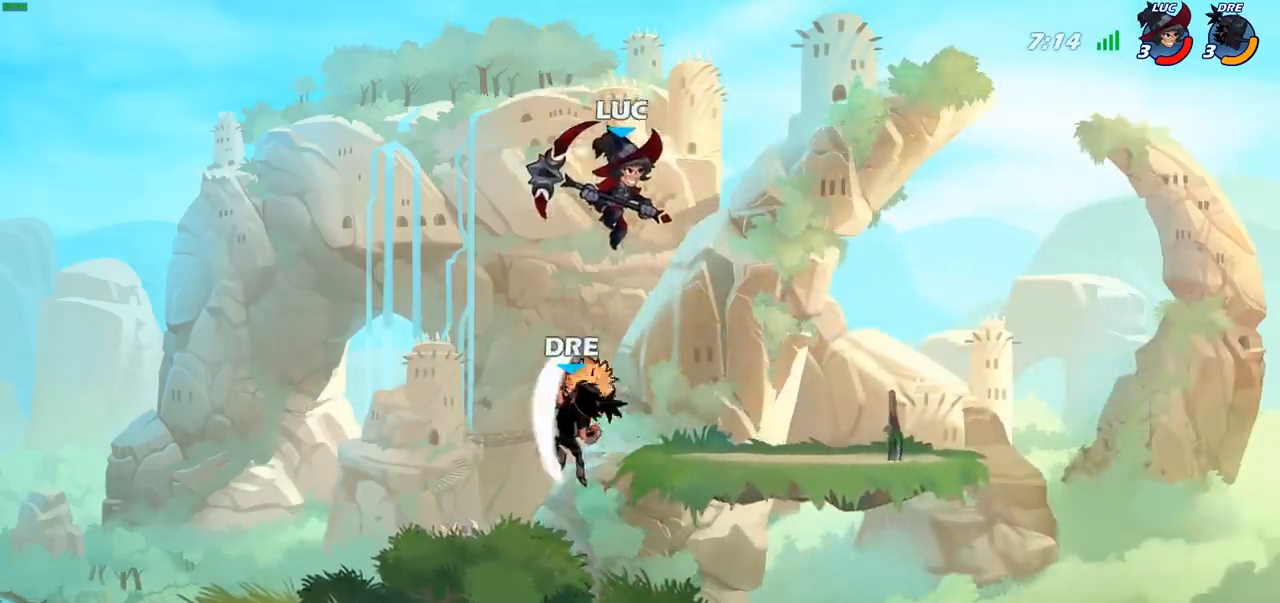
{"buttons": ["R2"], "left_stick": "up", "right_stick": "center", "events": [[200, "left_stick", "up-left"], [417, "R2", "down"], [500, "left_stick", "up"]]}
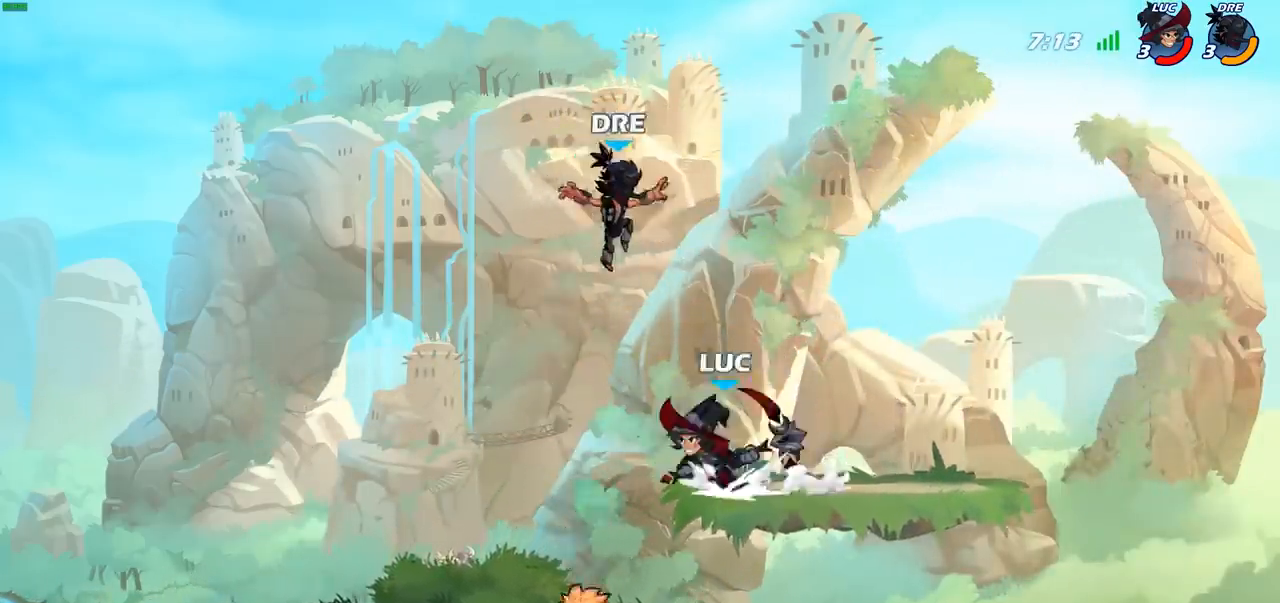
{"buttons": [], "left_stick": "left", "right_stick": "center", "events": [[17, "CROSS", "down"], [17, "R2", "up"], [33, "CIRCLE", "down"], [50, "CROSS", "up"], [100, "CIRCLE", "up"], [183, "left_stick", "center"], [467, "left_stick", "left"]]}
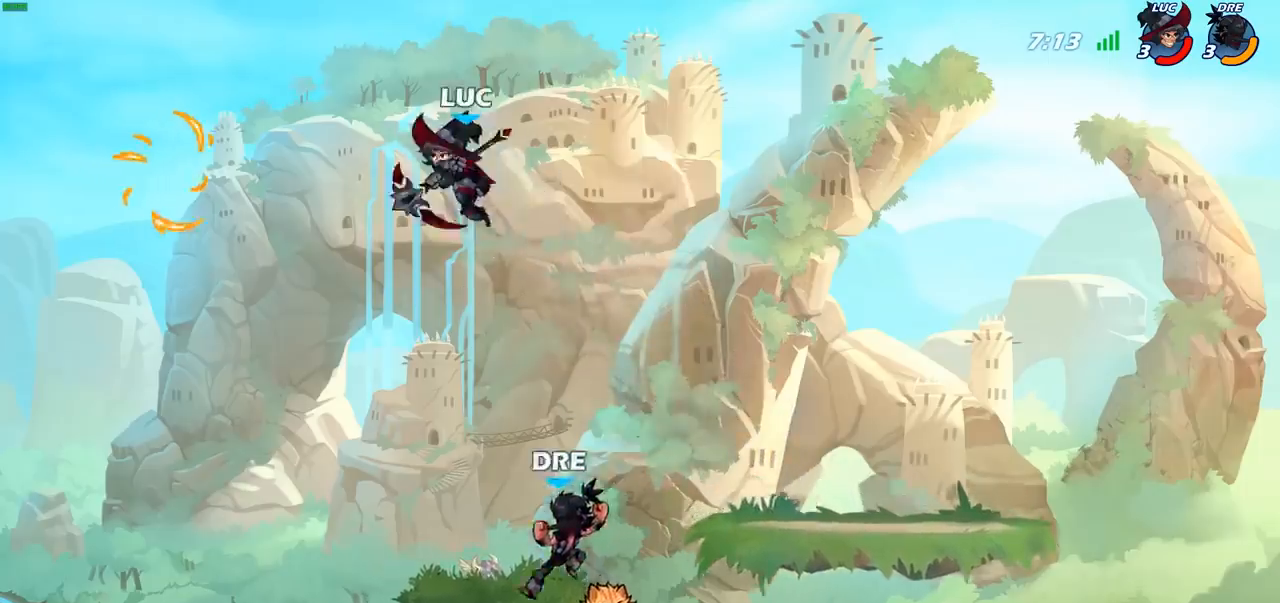
{"buttons": [], "left_stick": "down-right", "right_stick": "center", "events": [[167, "left_stick", "down-left"], [450, "left_stick", "down-right"]]}
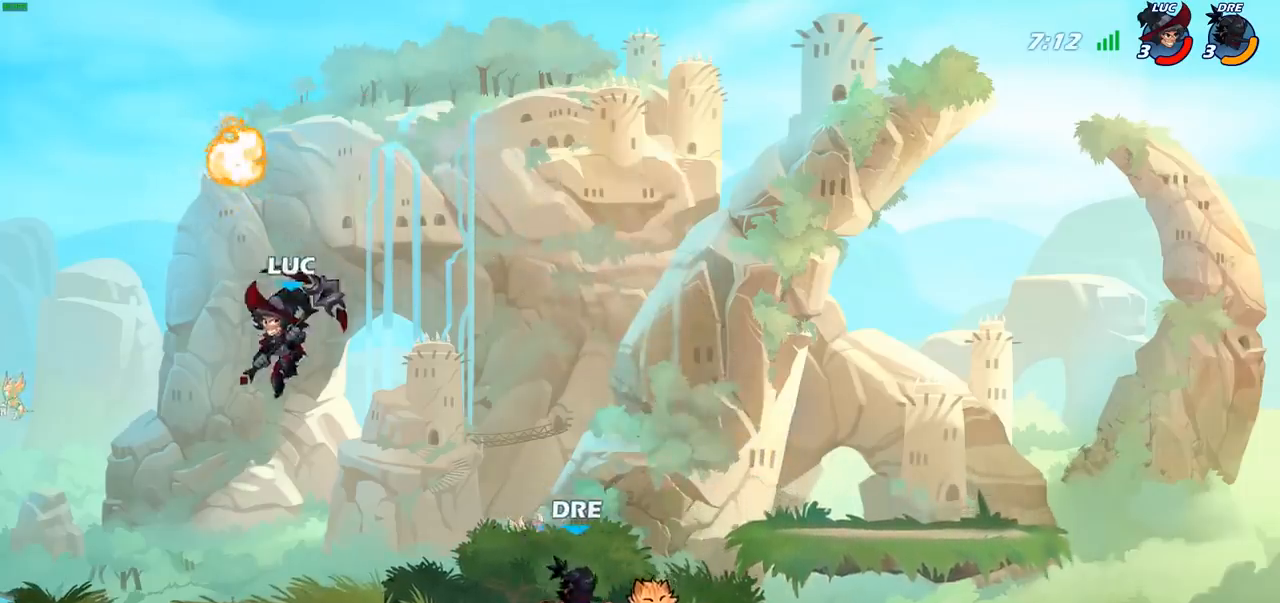
{"buttons": [], "left_stick": "left", "right_stick": "center", "events": [[50, "SQUARE", "down"], [67, "left_stick", "down-left"], [117, "SQUARE", "up"], [167, "left_stick", "left"]]}
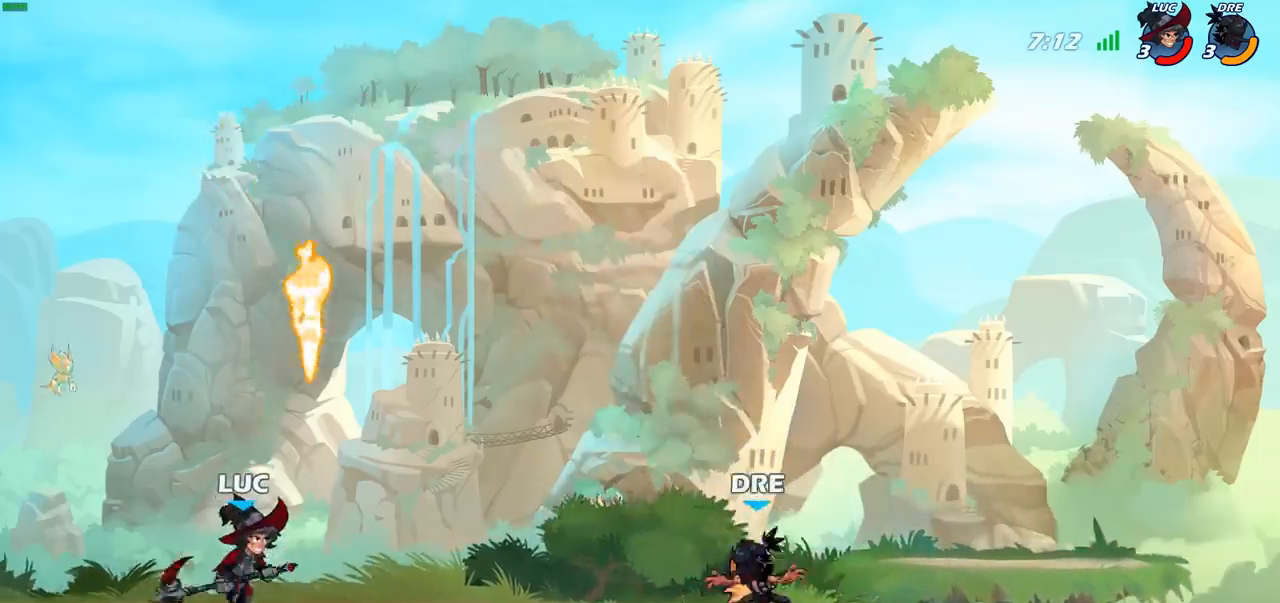
{"buttons": [], "left_stick": "up-left", "right_stick": "center", "events": [[233, "left_stick", "up"], [317, "left_stick", "up-left"]]}
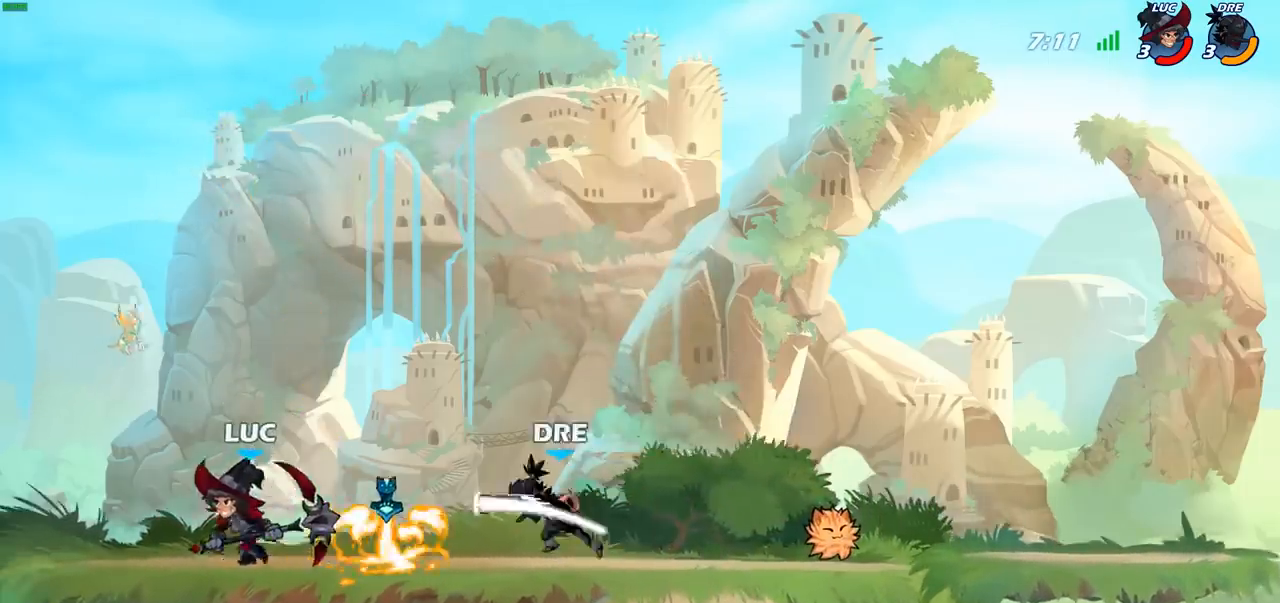
{"buttons": [], "left_stick": "left", "right_stick": "center", "events": [[33, "left_stick", "up-right"], [150, "left_stick", "down-right"], [167, "SQUARE", "down"], [200, "left_stick", "down-left"], [250, "SQUARE", "up"], [367, "left_stick", "left"]]}
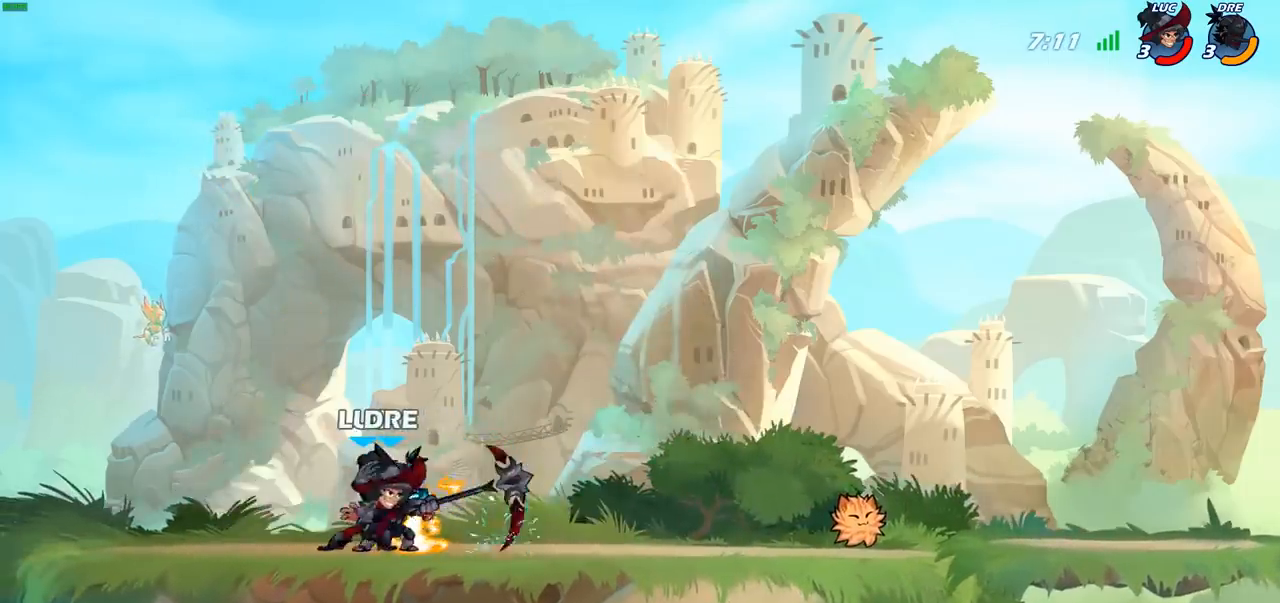
{"buttons": [], "left_stick": "center", "right_stick": "center", "events": [[83, "left_stick", "center"], [200, "SQUARE", "down"], [267, "SQUARE", "up"]]}
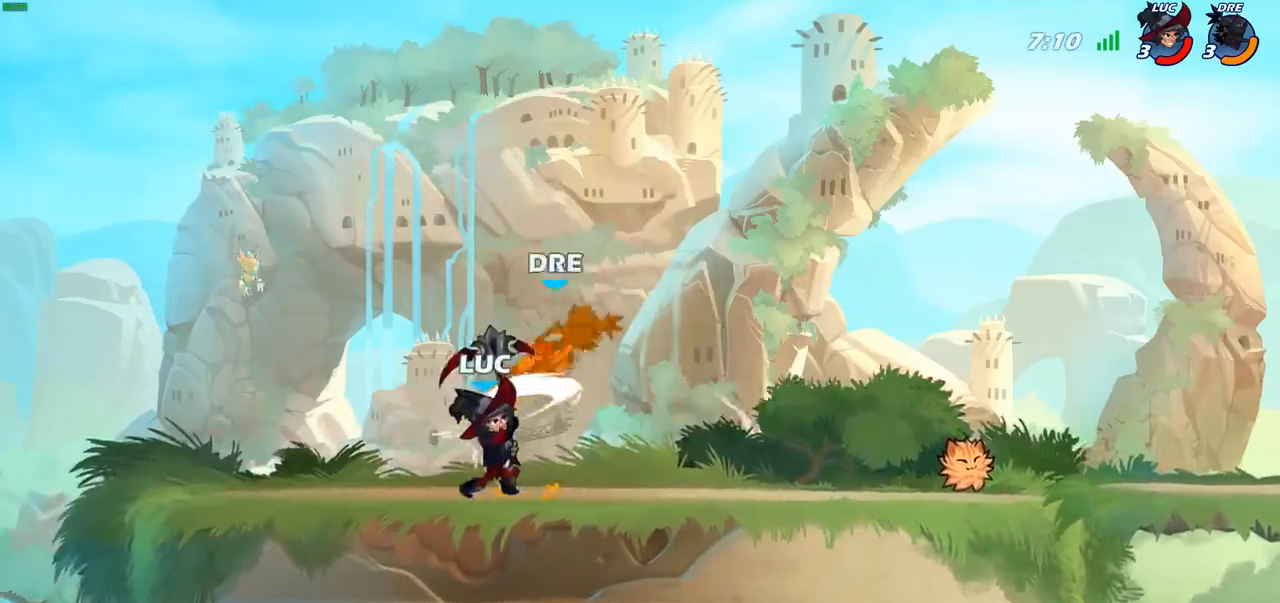
{"buttons": [], "left_stick": "right", "right_stick": "center", "events": [[133, "CROSS", "down"], [150, "SQUARE", "down"], [150, "left_stick", "right"], [200, "CROSS", "up"], [217, "SQUARE", "up"]]}
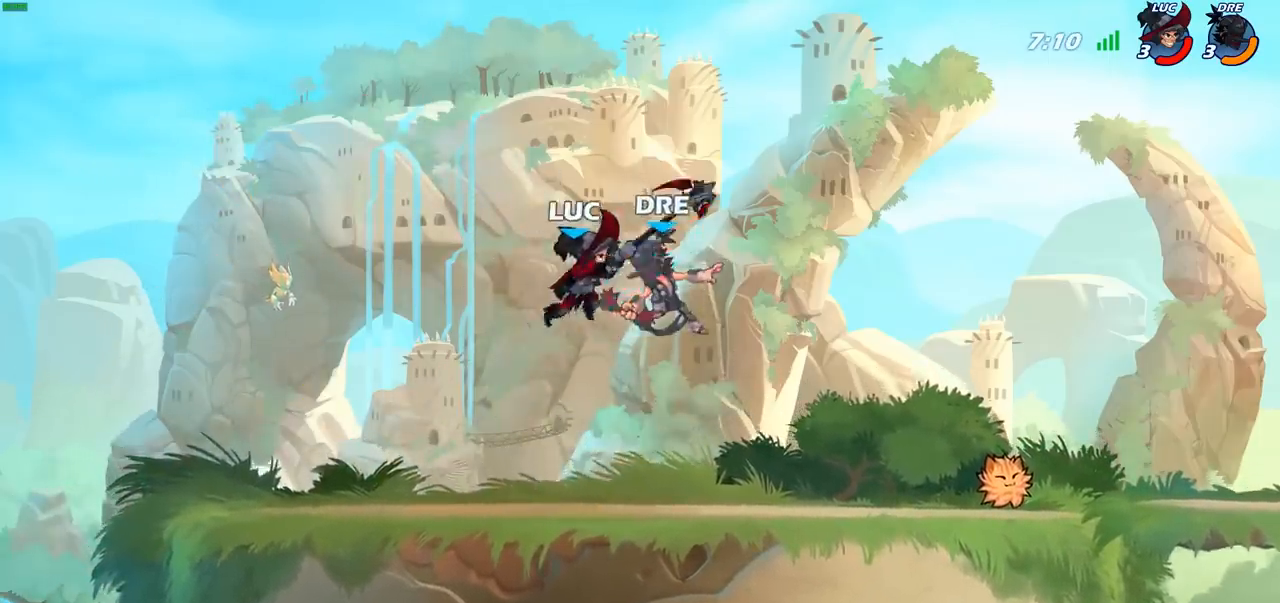
{"buttons": [], "left_stick": "down-left", "right_stick": "center", "events": [[267, "CROSS", "down"], [283, "R2", "down"], [317, "left_stick", "up"], [350, "CROSS", "up"], [483, "left_stick", "down-left"], [500, "R2", "up"]]}
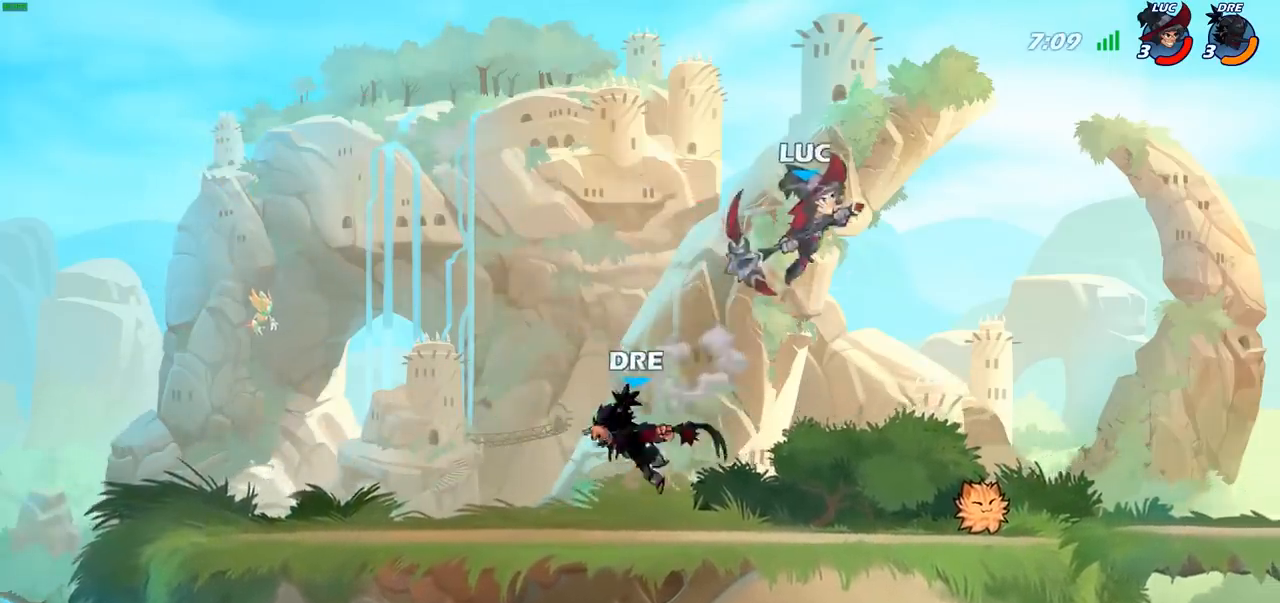
{"buttons": [], "left_stick": "up-left", "right_stick": "center", "events": [[183, "SQUARE", "down"], [267, "SQUARE", "up"], [300, "left_stick", "up-left"]]}
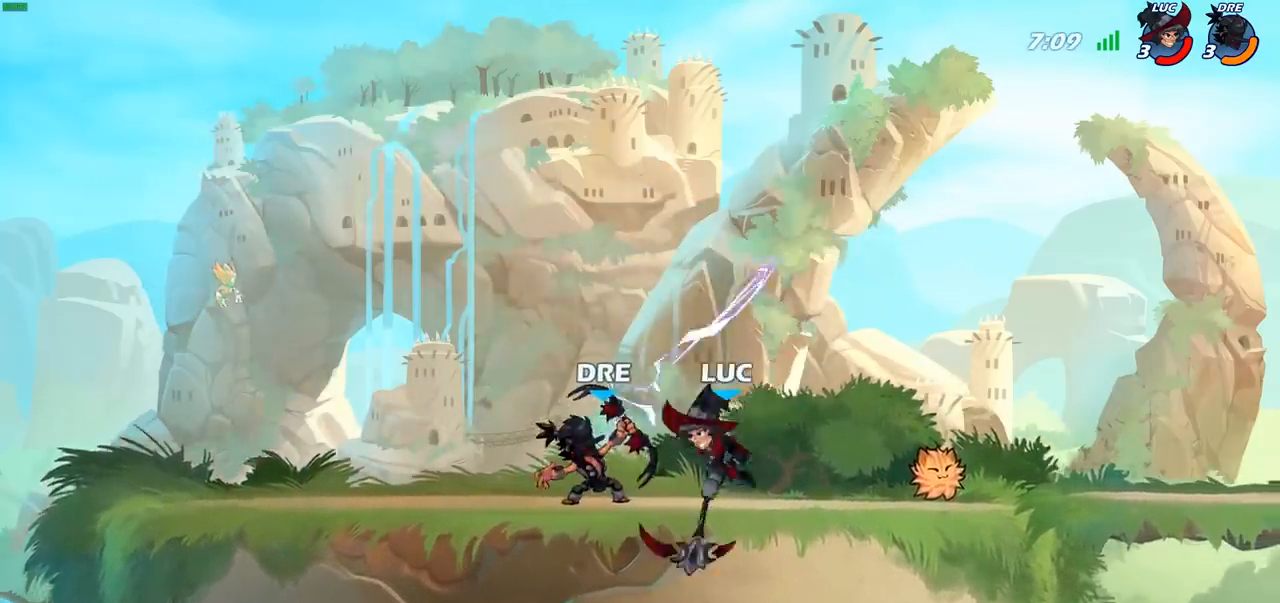
{"buttons": [], "left_stick": "center", "right_stick": "center", "events": [[217, "left_stick", "center"], [250, "SQUARE", "down"], [333, "SQUARE", "up"]]}
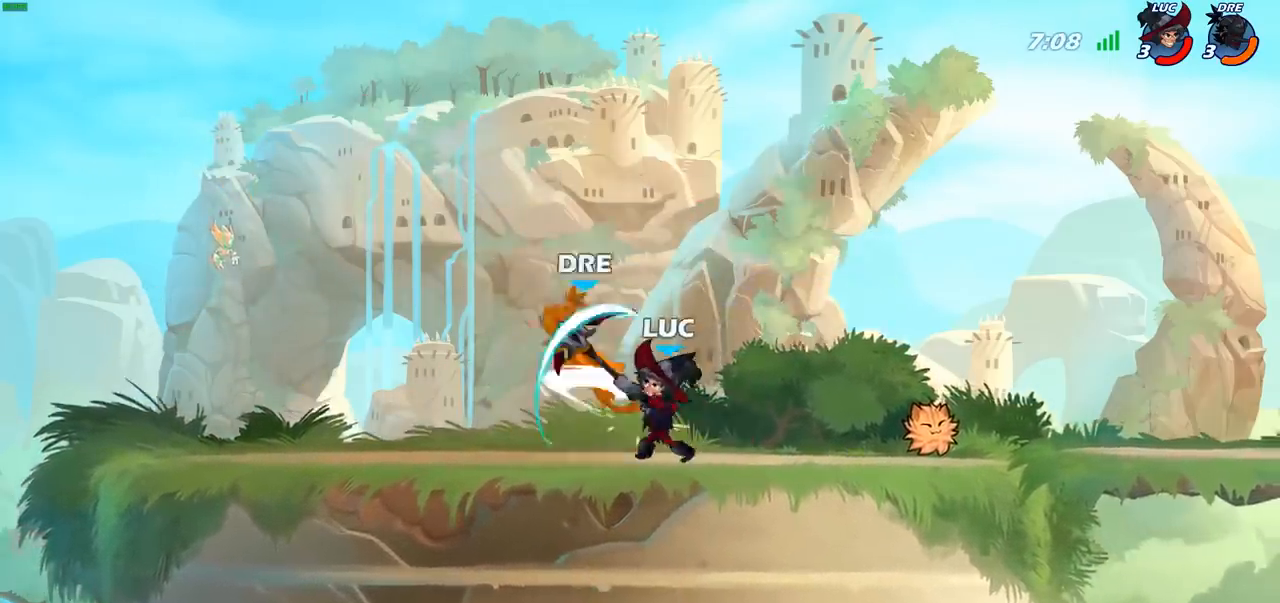
{"buttons": [], "left_stick": "left", "right_stick": "center", "events": [[100, "CROSS", "down"], [100, "left_stick", "left"], [150, "SQUARE", "down"], [183, "CROSS", "up"], [183, "SQUARE", "up"]]}
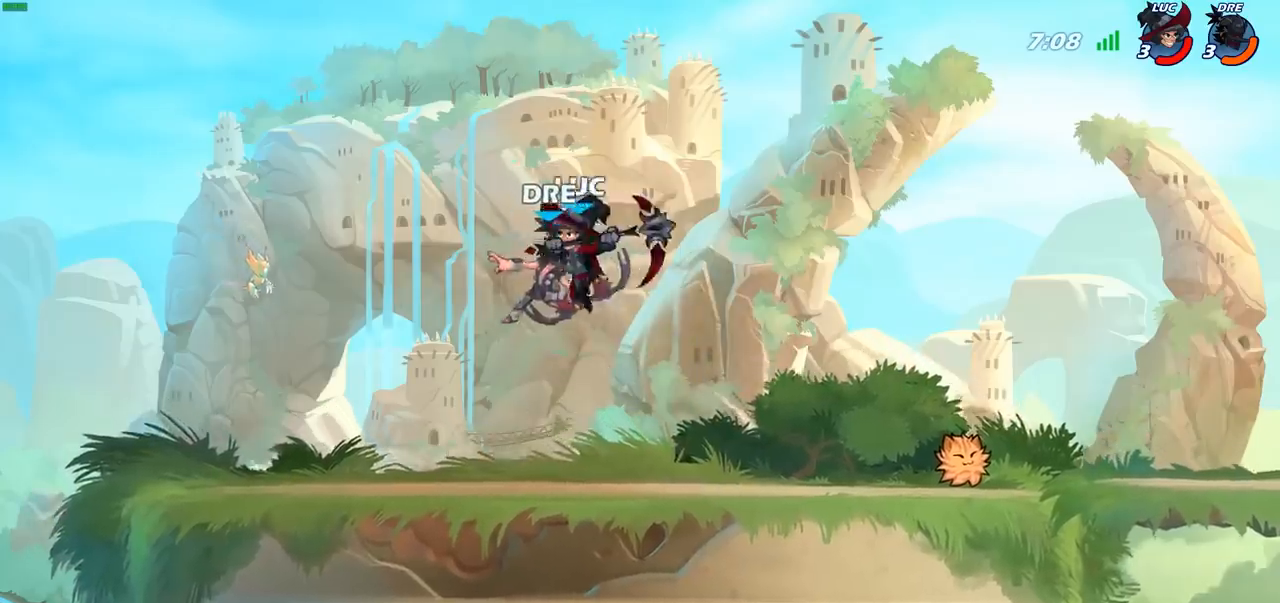
{"buttons": ["R2"], "left_stick": "left", "right_stick": "center", "events": [[350, "CROSS", "down"], [350, "R2", "down"], [367, "CROSS", "up"]]}
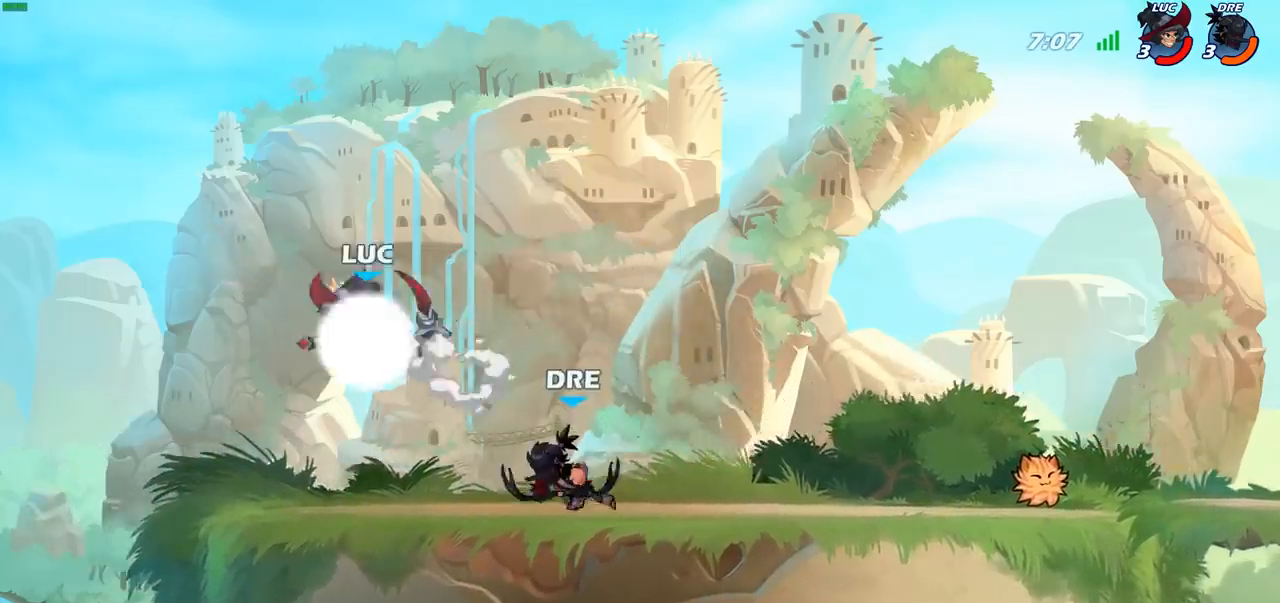
{"buttons": [], "left_stick": "left", "right_stick": "center", "events": [[67, "R2", "up"], [67, "left_stick", "down-right"], [133, "left_stick", "right"], [217, "SQUARE", "down"], [283, "SQUARE", "up"], [367, "left_stick", "left"]]}
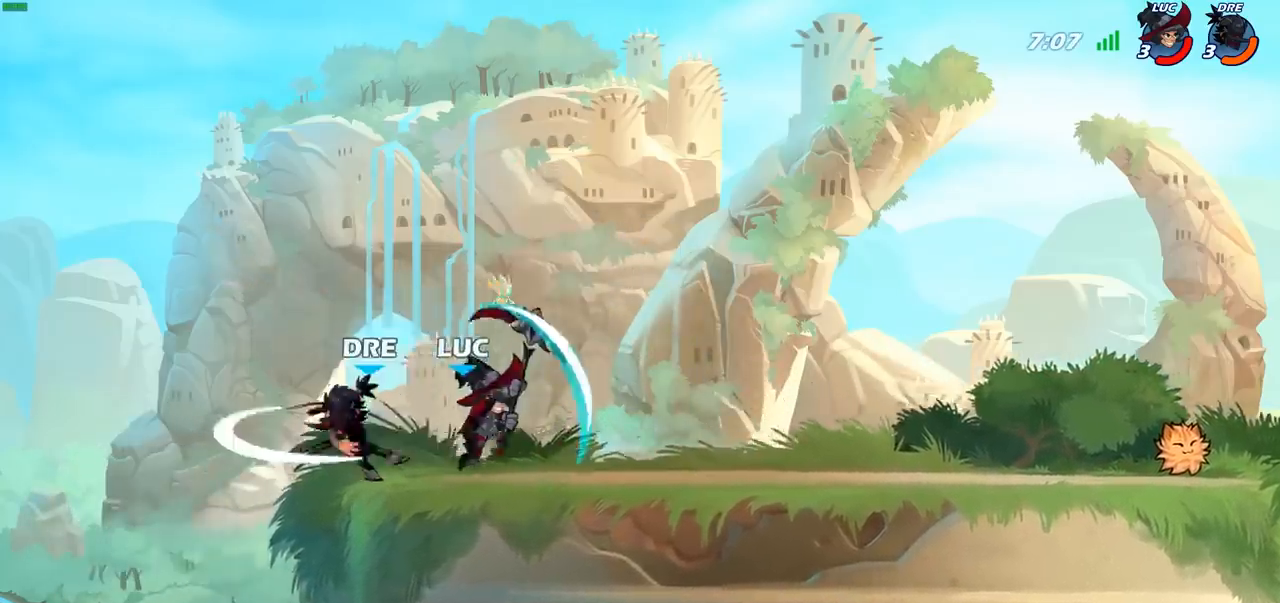
{"buttons": [], "left_stick": "left", "right_stick": "center", "events": [[267, "SQUARE", "down"], [350, "SQUARE", "up"]]}
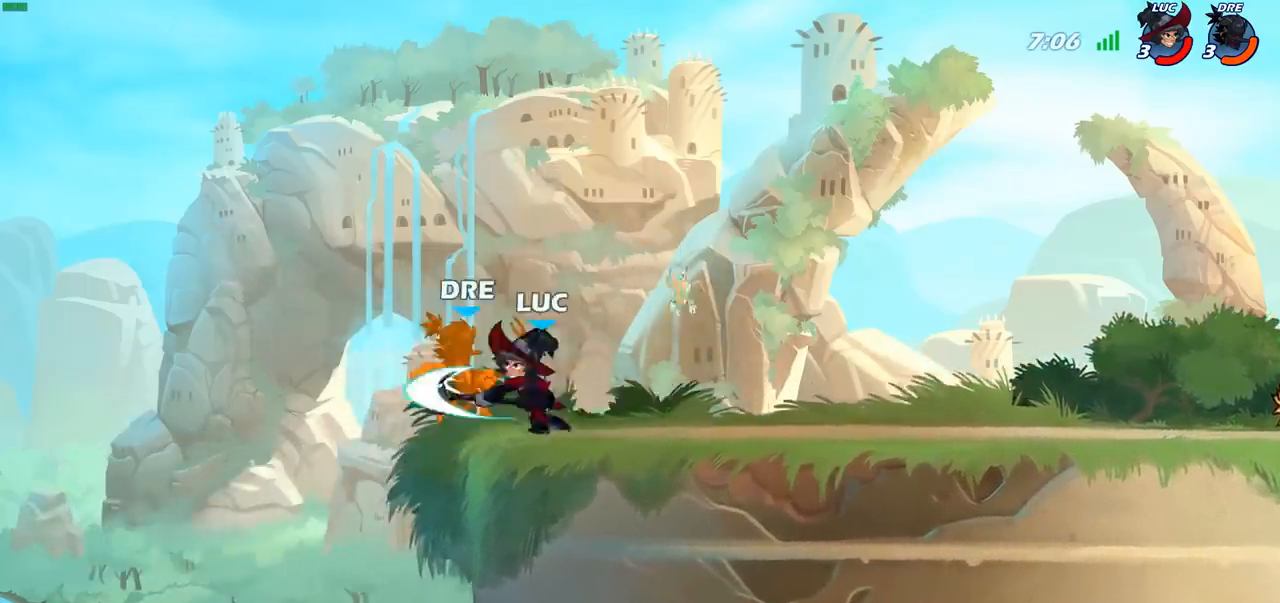
{"buttons": ["R2"], "left_stick": "left", "right_stick": "center", "events": [[433, "R2", "down"]]}
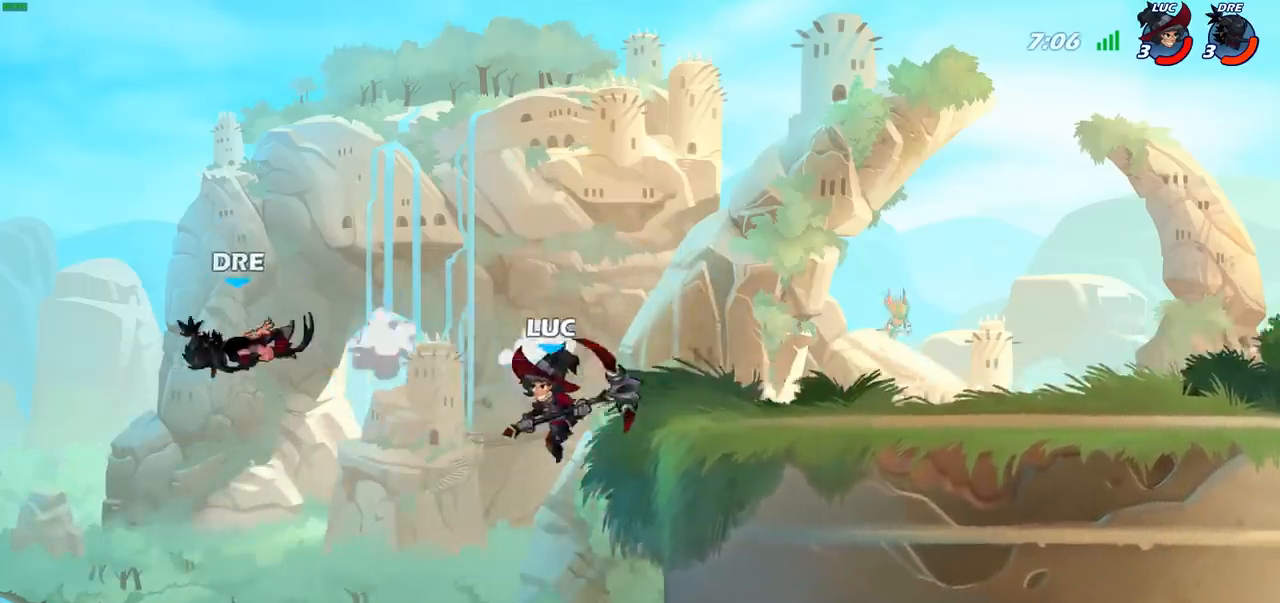
{"buttons": [], "left_stick": "left", "right_stick": "center", "events": [[150, "R2", "up"], [300, "left_stick", "down-left"], [333, "SQUARE", "down"], [417, "SQUARE", "up"], [483, "left_stick", "left"]]}
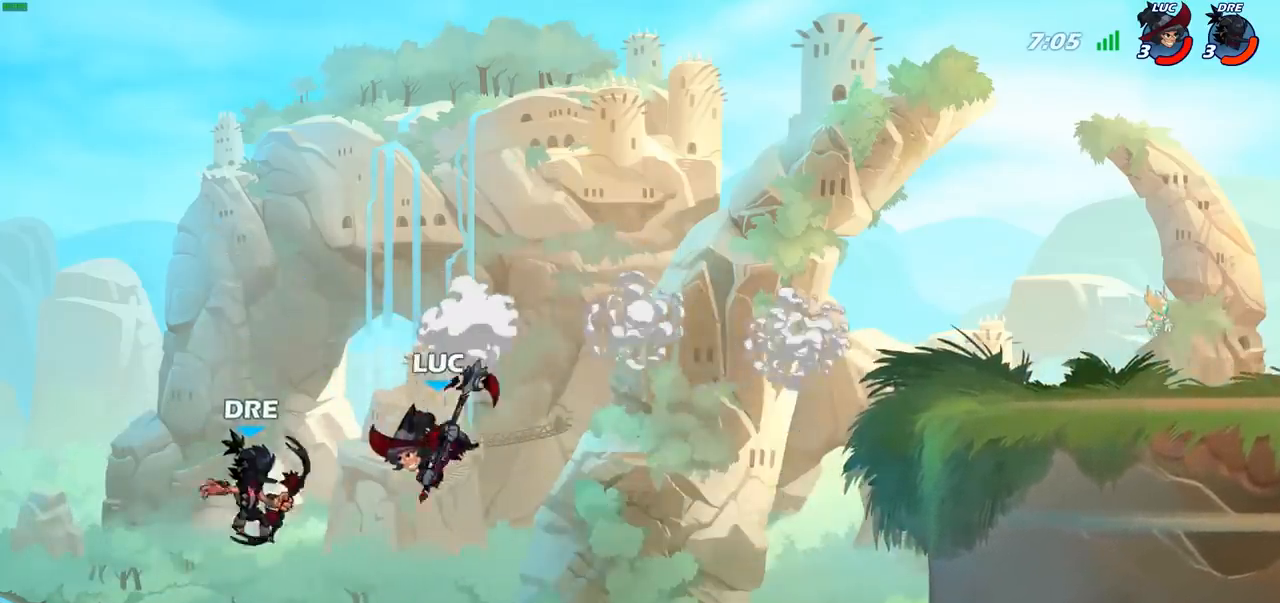
{"buttons": [], "left_stick": "left", "right_stick": "center", "events": []}
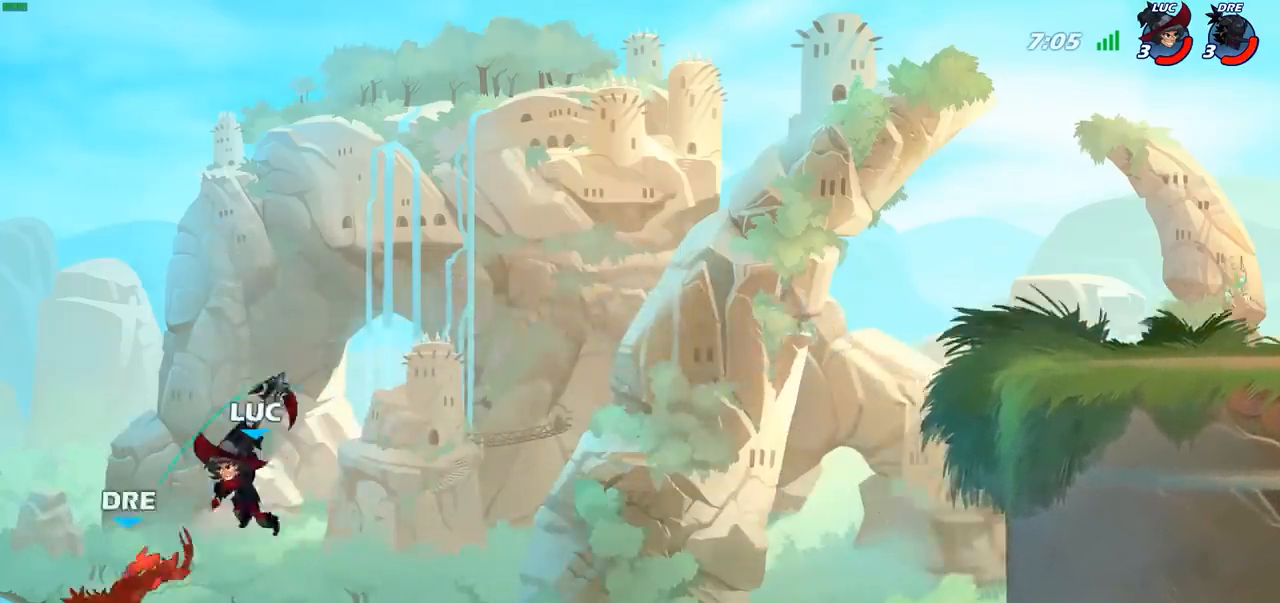
{"buttons": [], "left_stick": "down-right", "right_stick": "center", "events": [[133, "R1", "down"], [167, "left_stick", "down-left"], [183, "R1", "up"], [250, "L3", "down"], [333, "L3", "up"], [483, "left_stick", "down-right"]]}
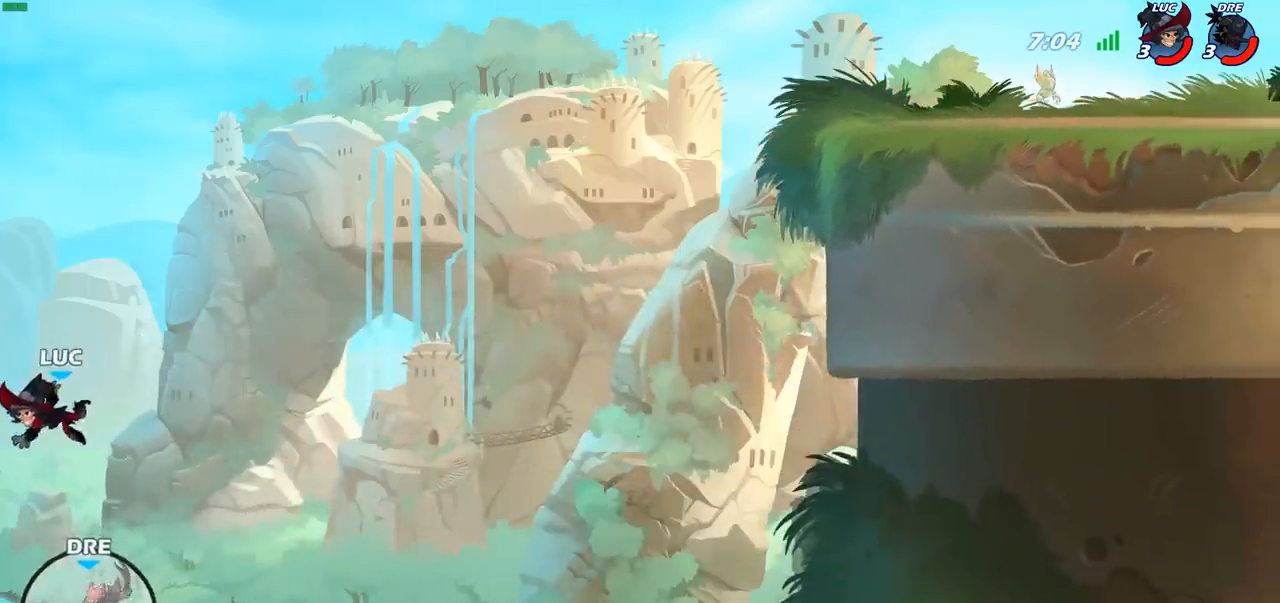
{"buttons": [], "left_stick": "right", "right_stick": "center", "events": [[17, "left_stick", "right"], [100, "CROSS", "down"], [233, "CROSS", "up"]]}
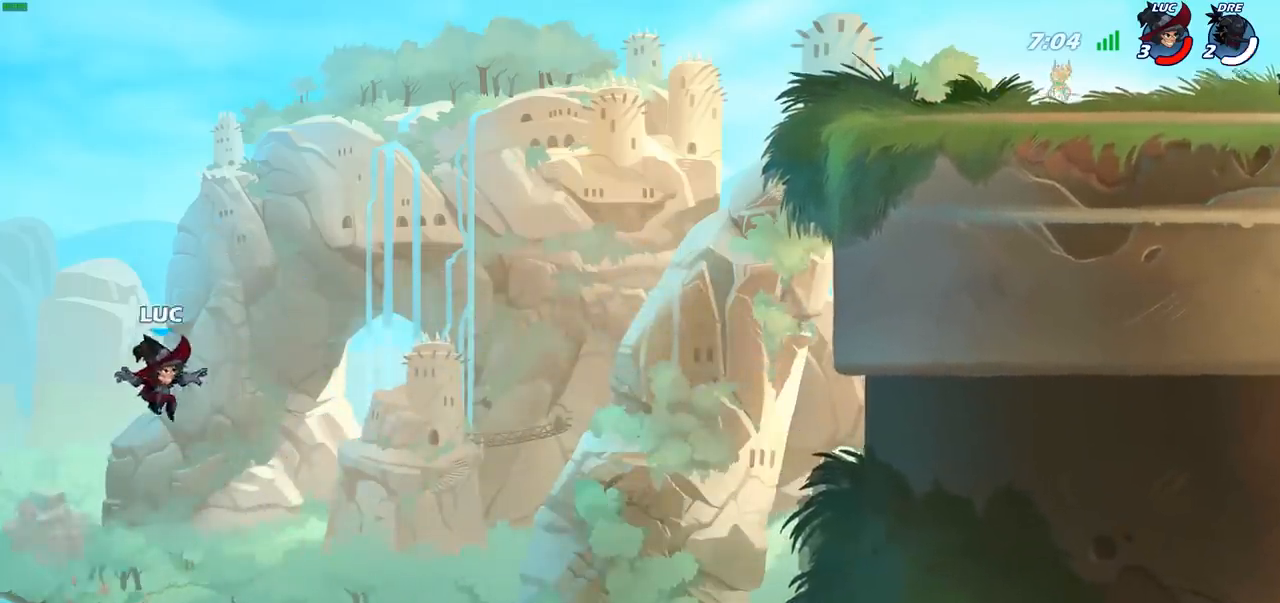
{"buttons": [], "left_stick": "right", "right_stick": "center", "events": [[100, "CIRCLE", "down"], [200, "CIRCLE", "up"]]}
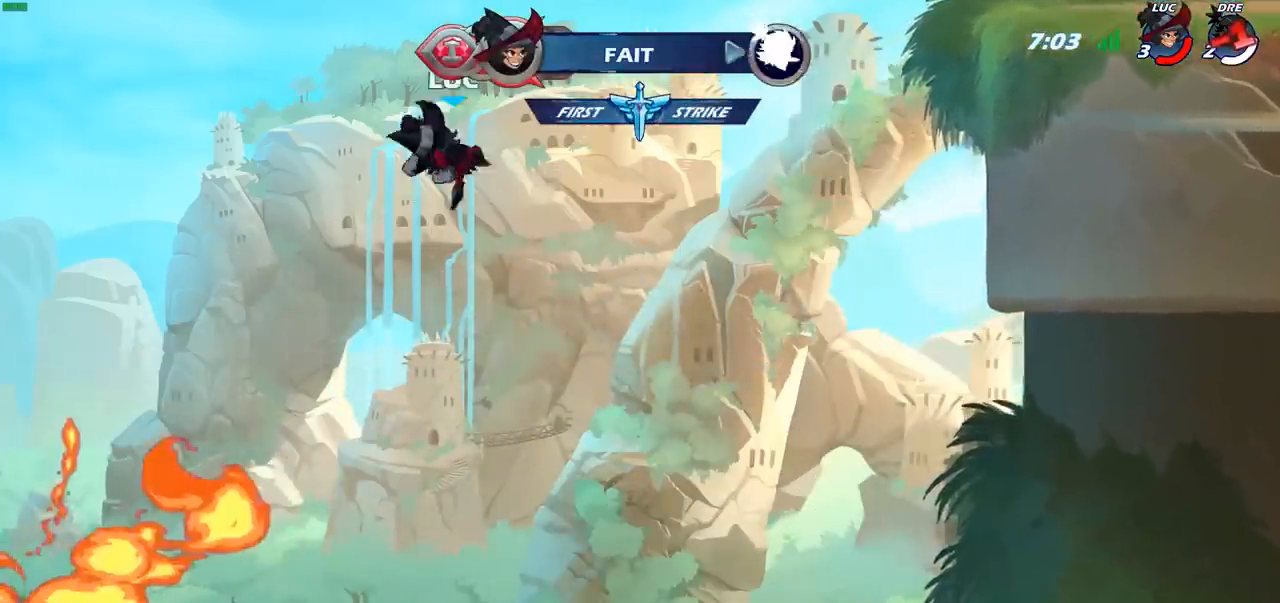
{"buttons": ["CROSS"], "left_stick": "up-right", "right_stick": "center", "events": [[367, "left_stick", "up-right"], [383, "CROSS", "down"]]}
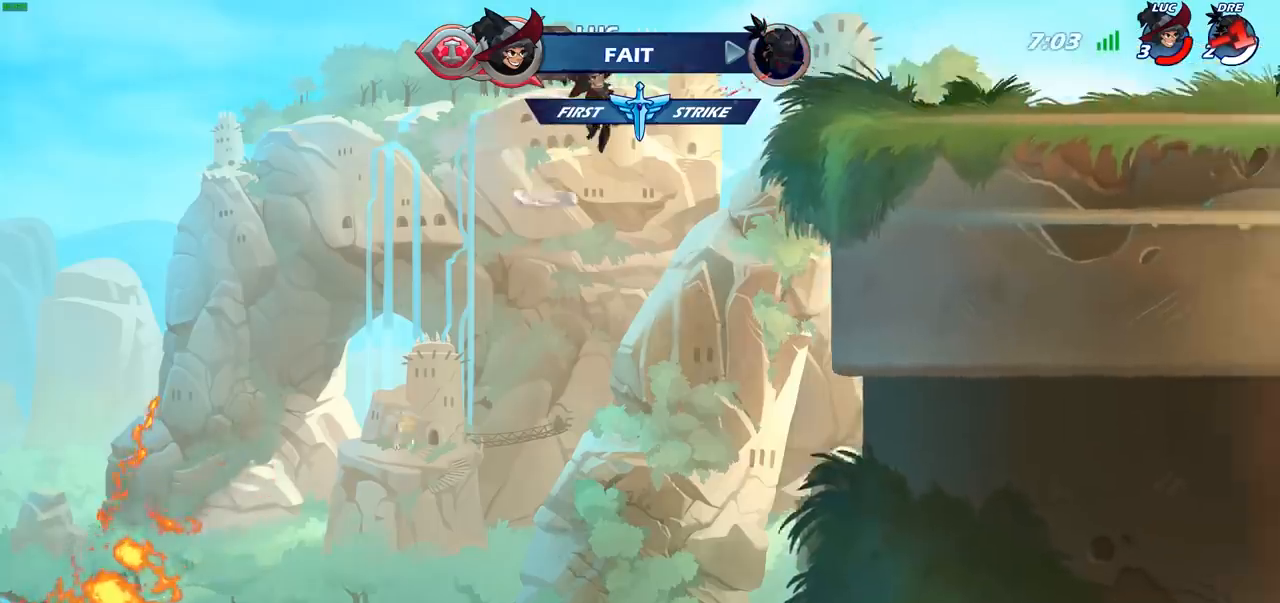
{"buttons": [], "left_stick": "down-right", "right_stick": "center", "events": [[17, "CROSS", "up"], [167, "left_stick", "right"], [350, "left_stick", "down-right"]]}
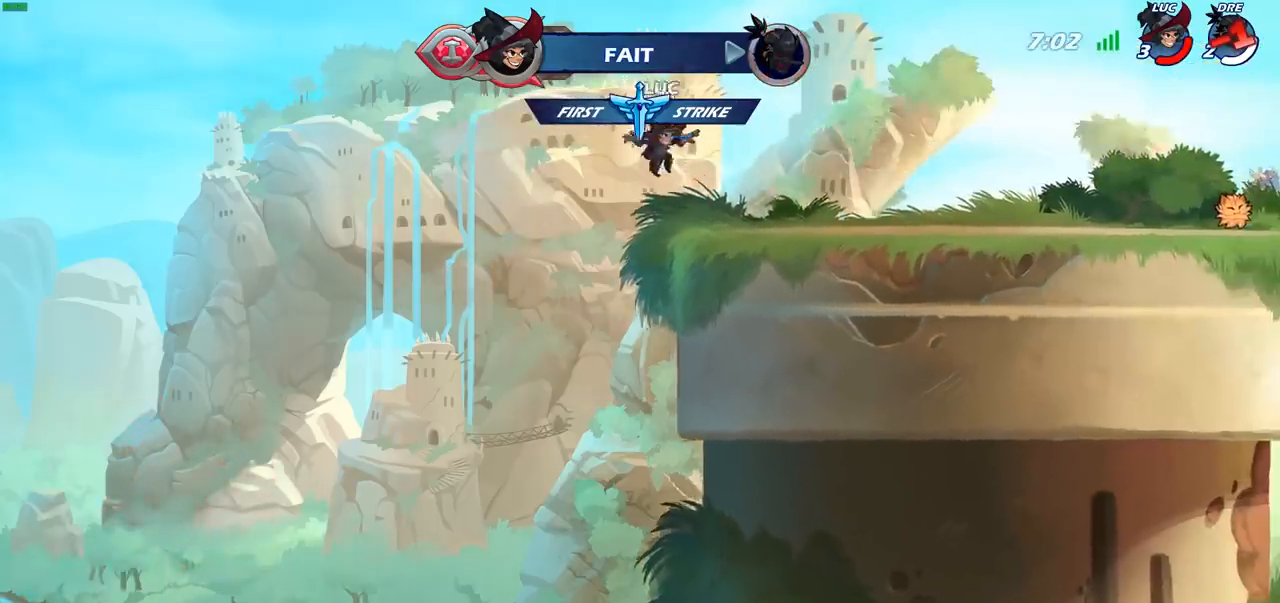
{"buttons": [], "left_stick": "down-left", "right_stick": "center", "events": [[17, "left_stick", "right"], [167, "R2", "down"], [200, "CROSS", "down"], [300, "CROSS", "up"], [317, "R2", "up"], [383, "left_stick", "down-left"]]}
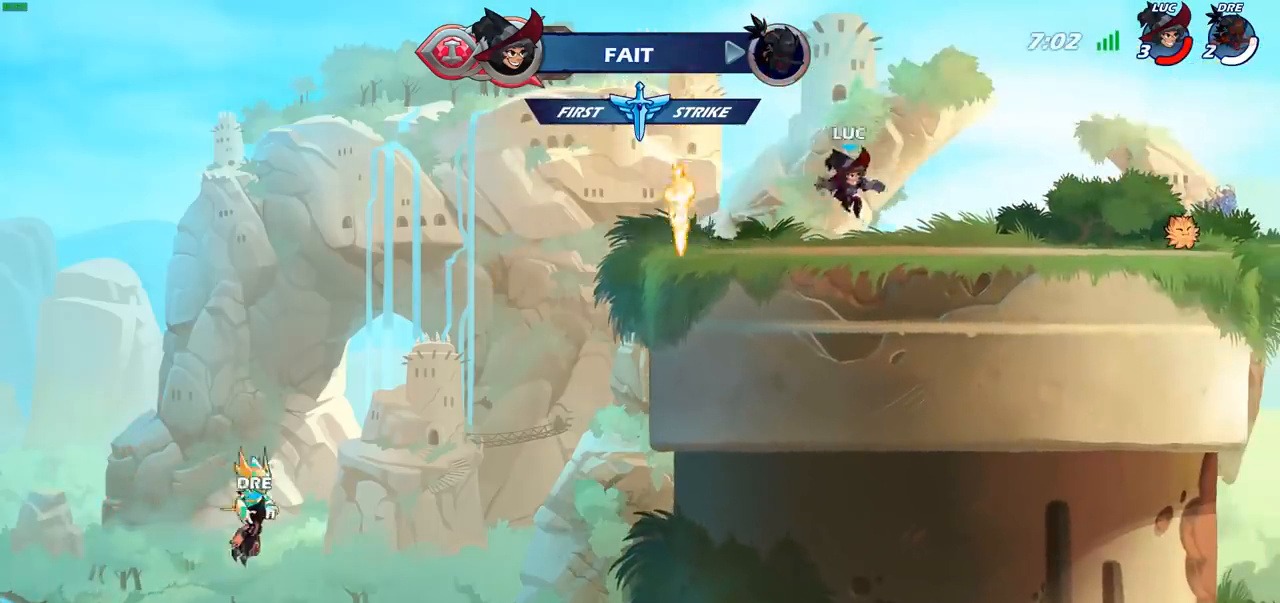
{"buttons": [], "left_stick": "down-right", "right_stick": "center", "events": [[33, "left_stick", "left"], [150, "R2", "down"], [167, "CROSS", "down"], [250, "CROSS", "up"], [267, "R2", "up"], [333, "left_stick", "down-left"], [500, "left_stick", "down-right"]]}
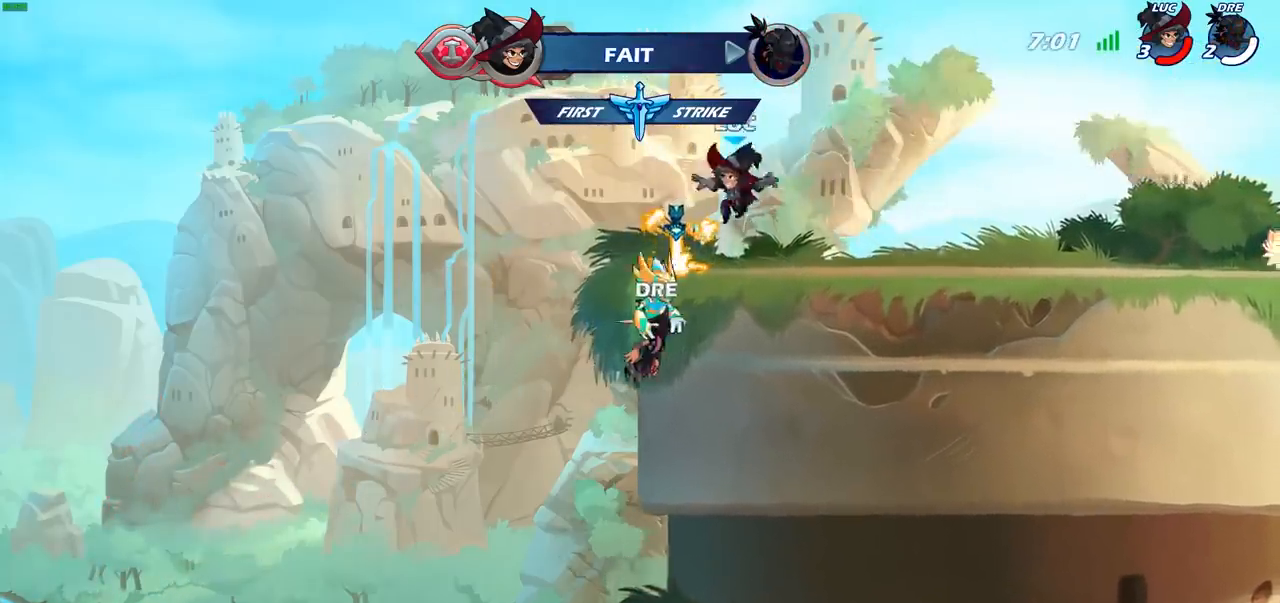
{"buttons": [], "left_stick": "down-right", "right_stick": "center", "events": [[17, "R1", "down"], [50, "left_stick", "right"], [117, "R1", "up"], [183, "R2", "down"], [183, "left_stick", "up-right"], [200, "CROSS", "down"], [300, "CROSS", "up"], [317, "R2", "up"], [350, "left_stick", "down-right"]]}
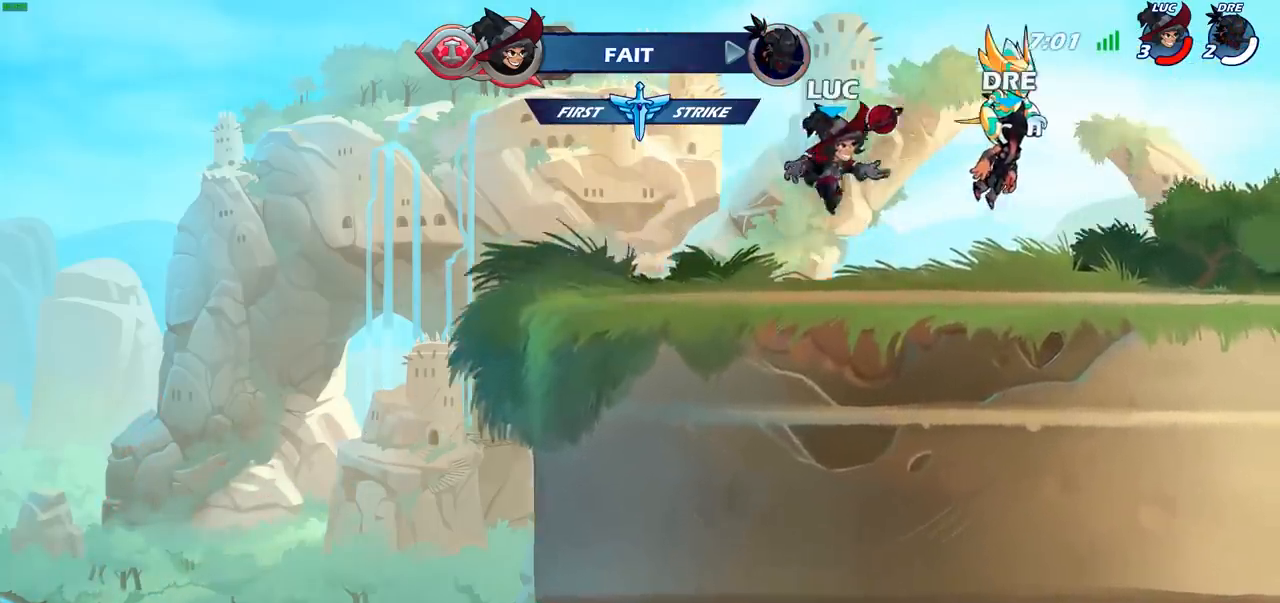
{"buttons": [], "left_stick": "center", "right_stick": "center", "events": [[67, "left_stick", "right"], [150, "R2", "down"], [183, "CROSS", "down"], [250, "CROSS", "up"], [283, "R2", "up"], [317, "left_stick", "center"], [333, "R2", "down"], [367, "CIRCLE", "down"], [450, "CIRCLE", "up"], [467, "R2", "up"]]}
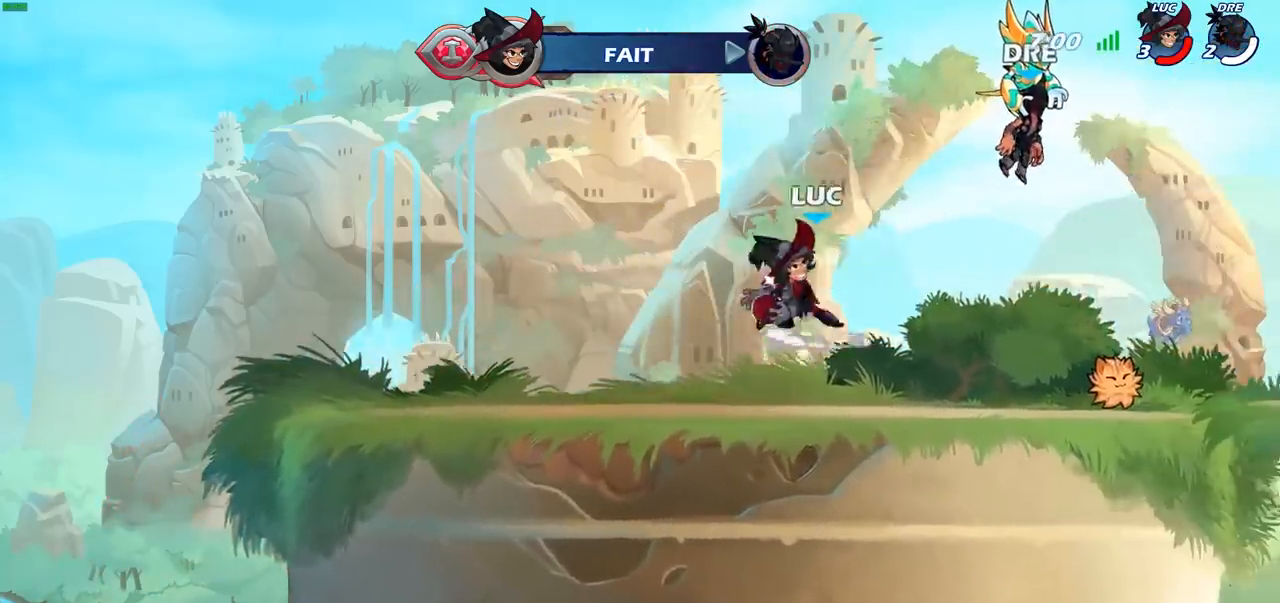
{"buttons": [], "left_stick": "center", "right_stick": "center", "events": []}